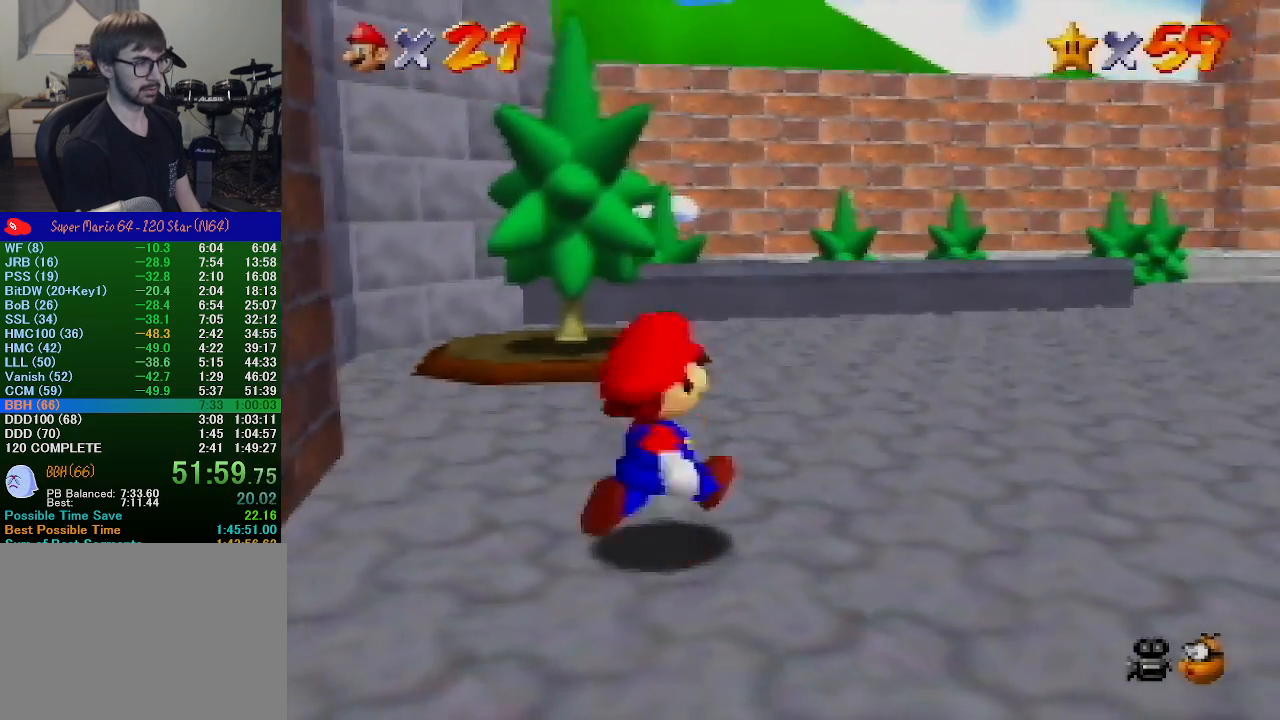
Gameplay with a controller (Nintendo layout); each line is a JSON object with the inputs held at the frame after it. "events" lists button and stick changes between this image and that frame as [ms after this image, input, new state], when the widget could be followed in between. Not read: L1 L3 R1 R3.
{"buttons": ["Z"], "left_stick": "up-right", "events": [[233, "Z", "down"], [300, "A", "down"], [467, "A", "up"]]}
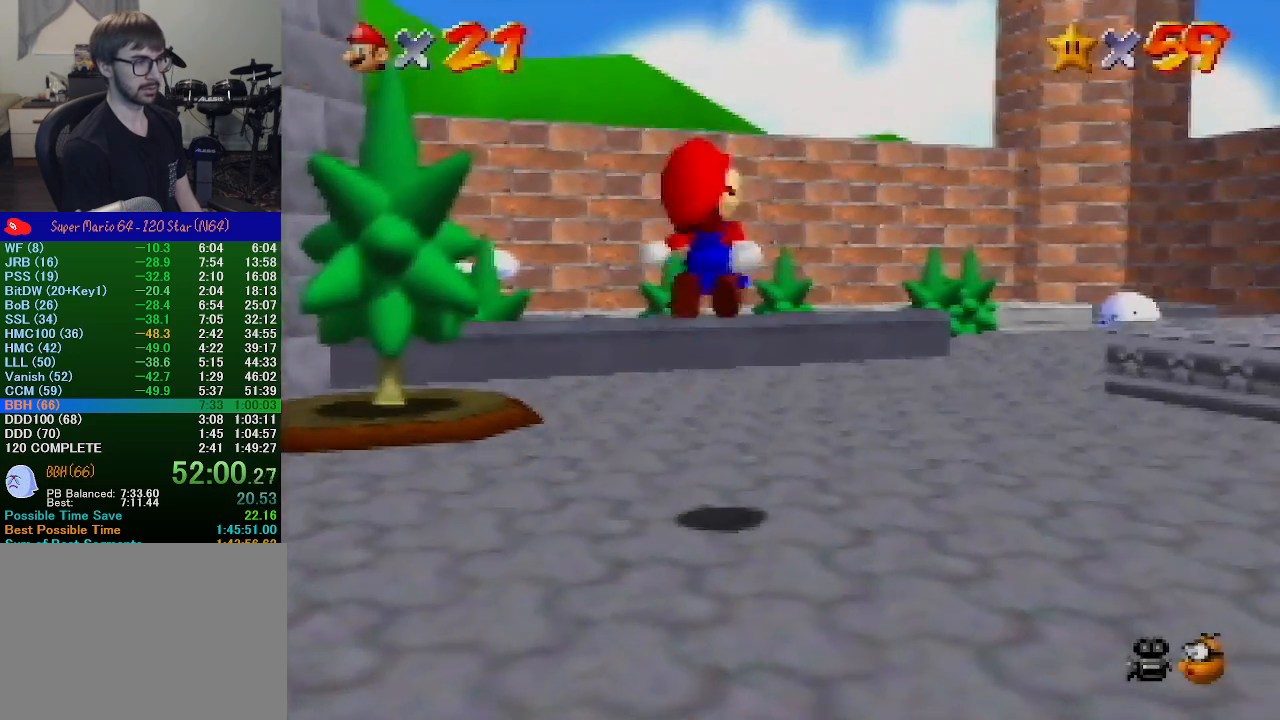
{"buttons": ["Z"], "left_stick": "up", "events": [[67, "left_stick", "up"]]}
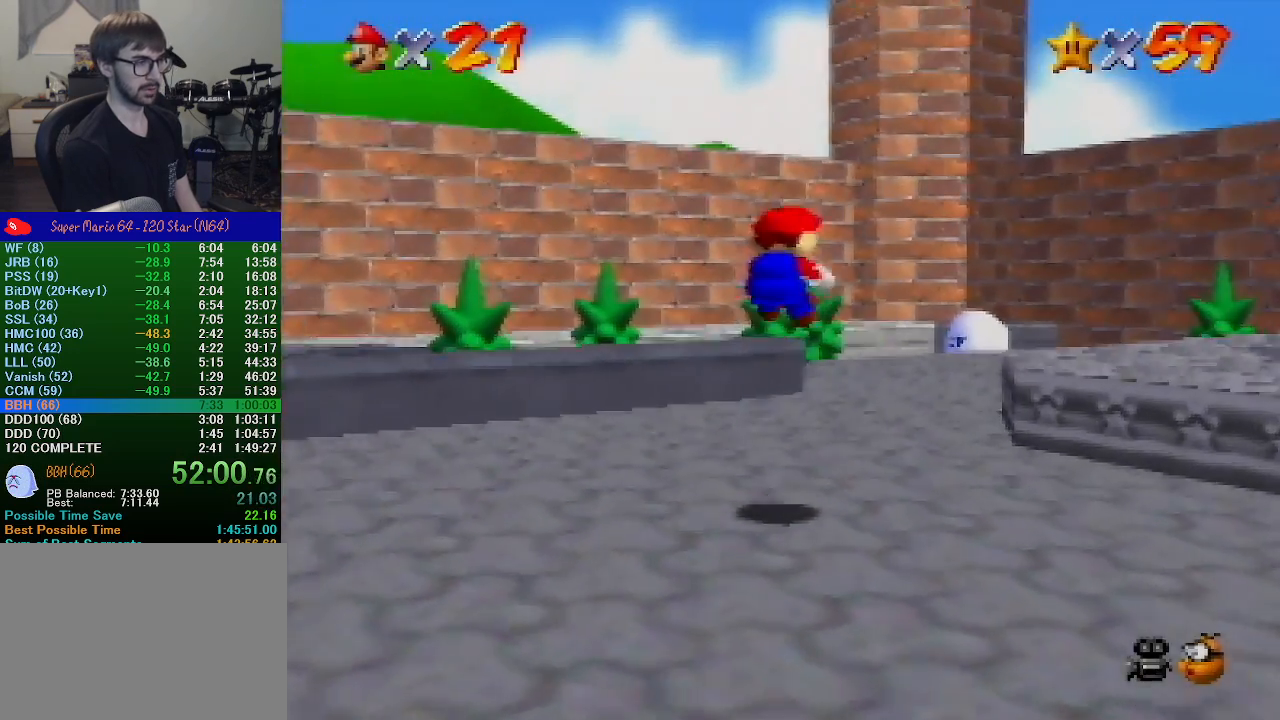
{"buttons": ["Z"], "left_stick": "up", "events": [[367, "A", "down"], [433, "A", "up"]]}
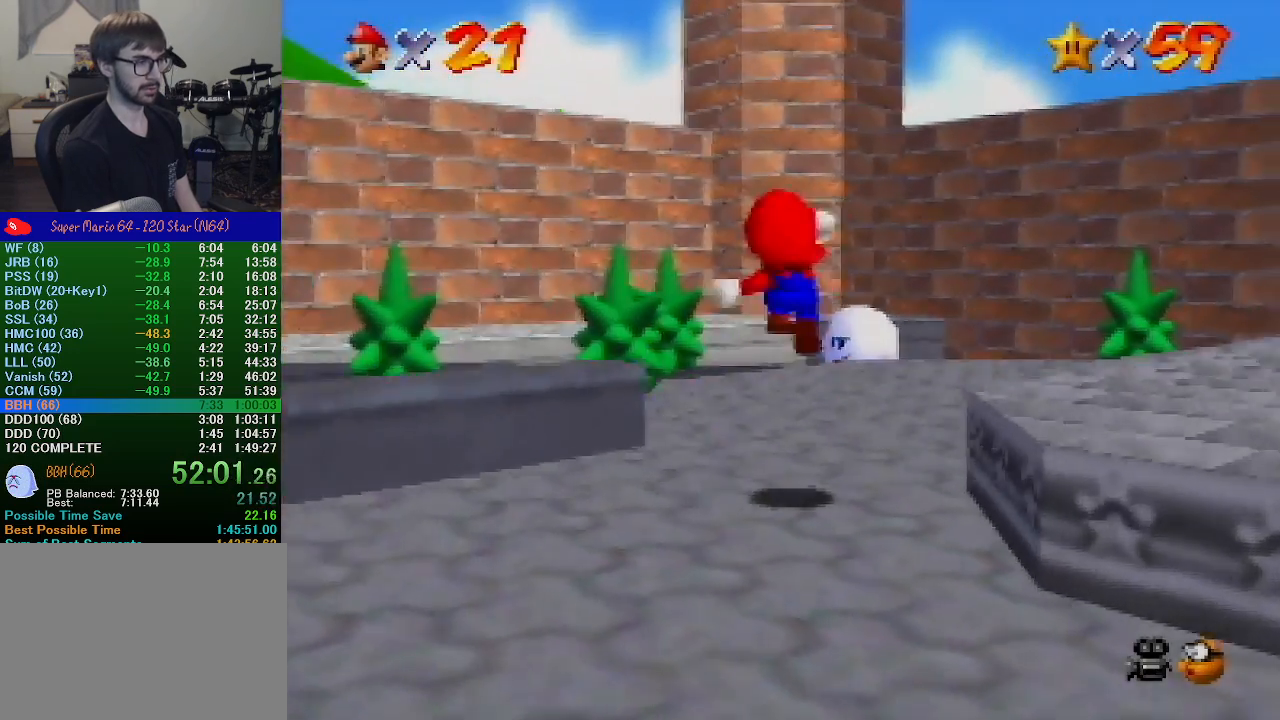
{"buttons": ["Z"], "left_stick": "up", "events": [[33, "A", "down"], [100, "A", "up"]]}
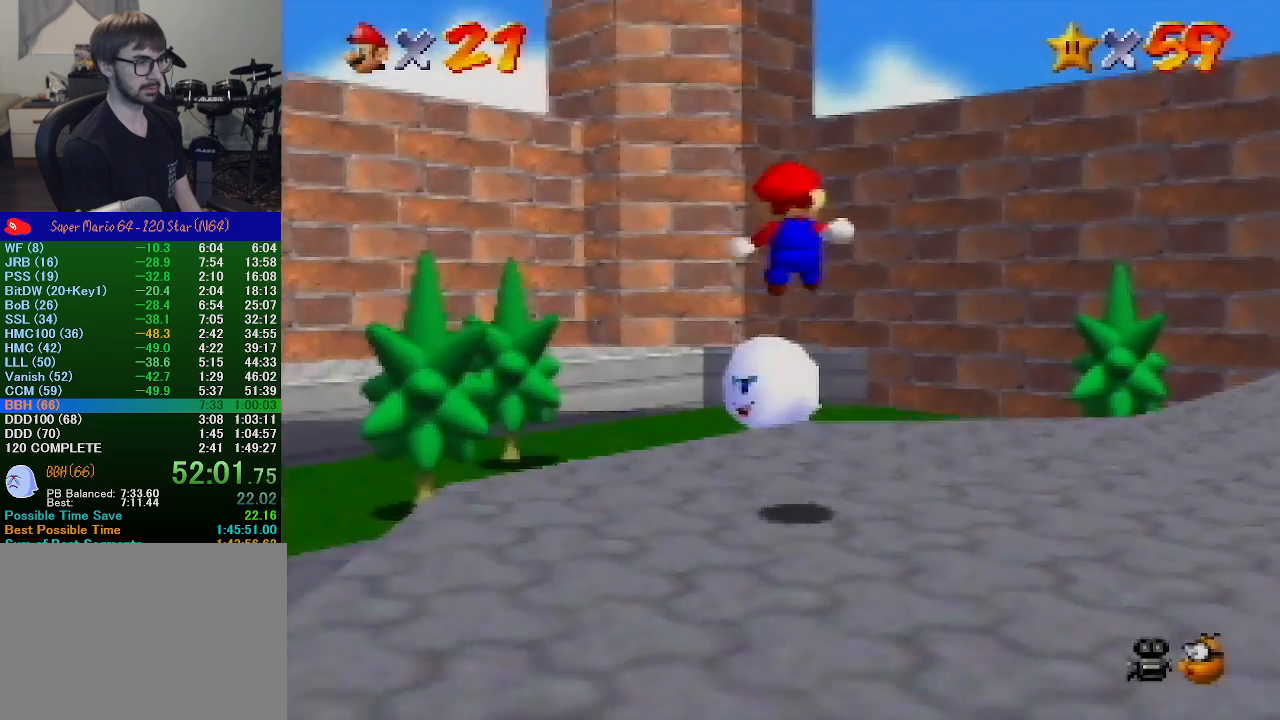
{"buttons": [], "left_stick": "up", "events": [[67, "Z", "up"]]}
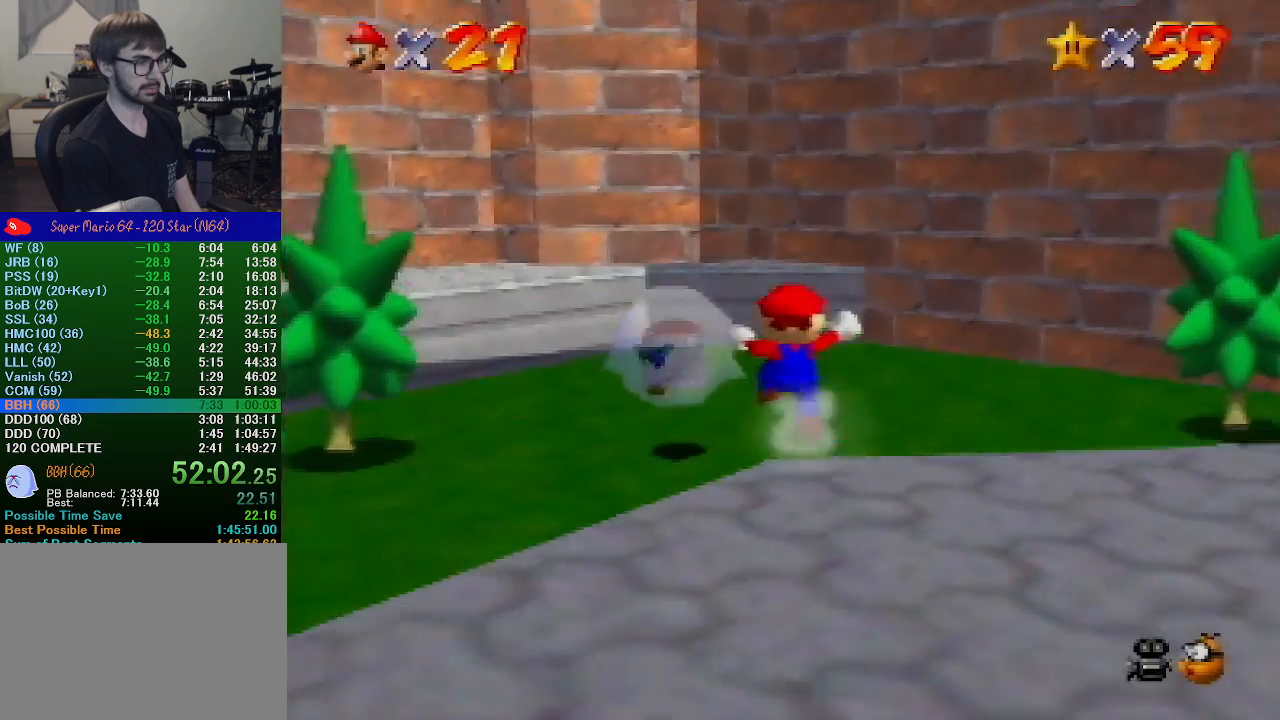
{"buttons": [], "left_stick": "up-left", "events": [[167, "B", "down"], [267, "left_stick", "up-left"], [367, "B", "up"]]}
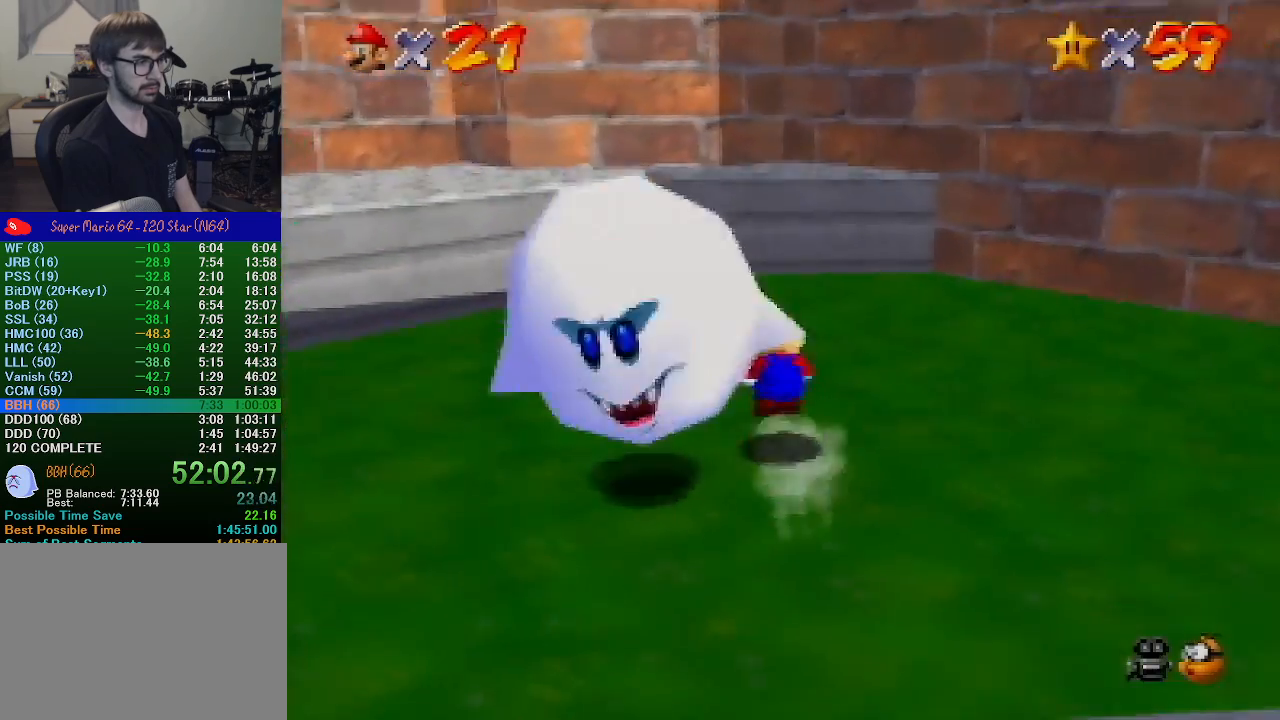
{"buttons": [], "left_stick": "up-left", "events": [[33, "B", "down"], [67, "A", "down"], [67, "B", "up"], [67, "left_stick", "down-right"], [100, "A", "up"], [133, "C_DOWN", "down"], [300, "C_DOWN", "up"], [300, "left_stick", "up-right"], [367, "left_stick", "up-left"]]}
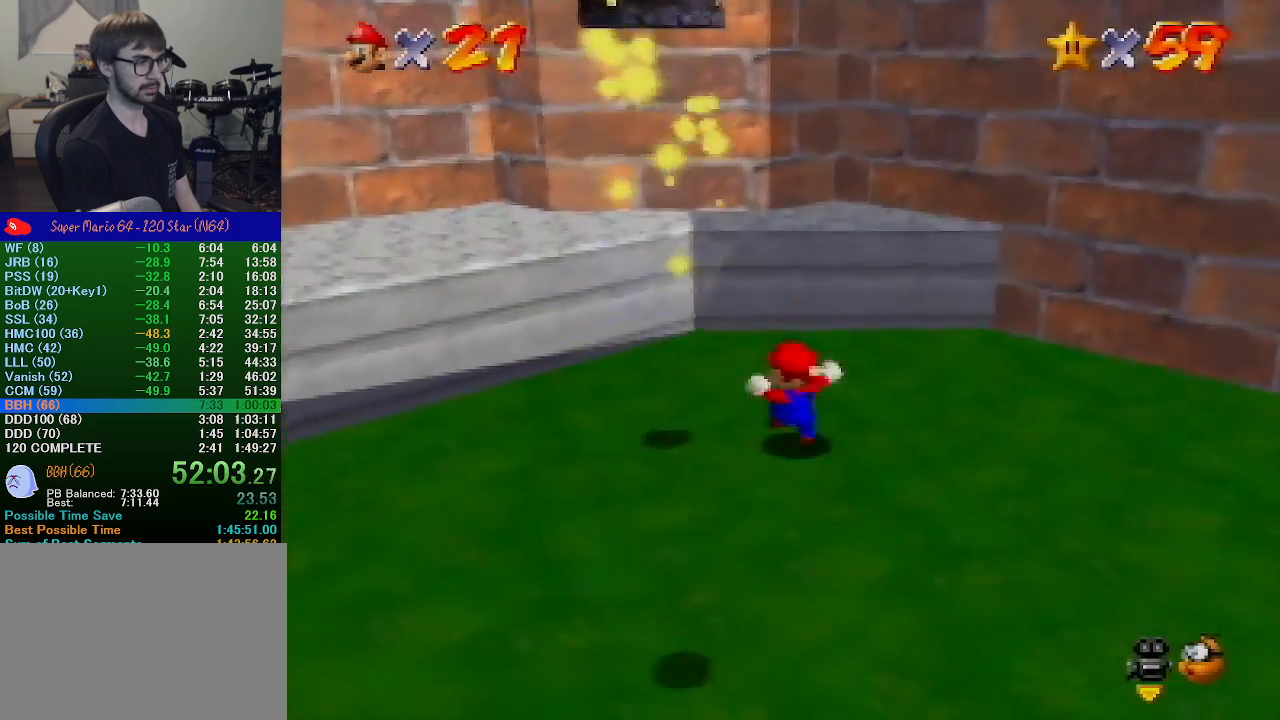
{"buttons": [], "left_stick": "down", "events": [[133, "left_stick", "down-left"], [333, "left_stick", "down"]]}
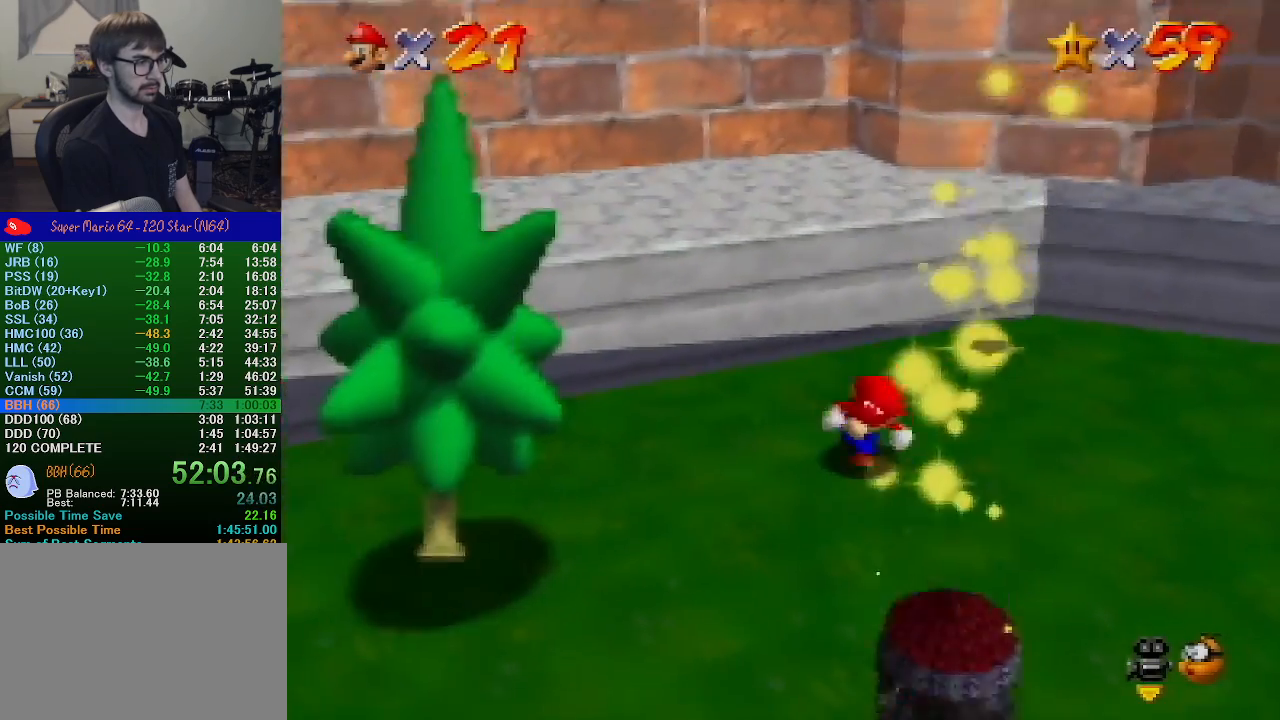
{"buttons": ["A"], "left_stick": "up", "events": [[267, "A", "down"], [367, "left_stick", "up"]]}
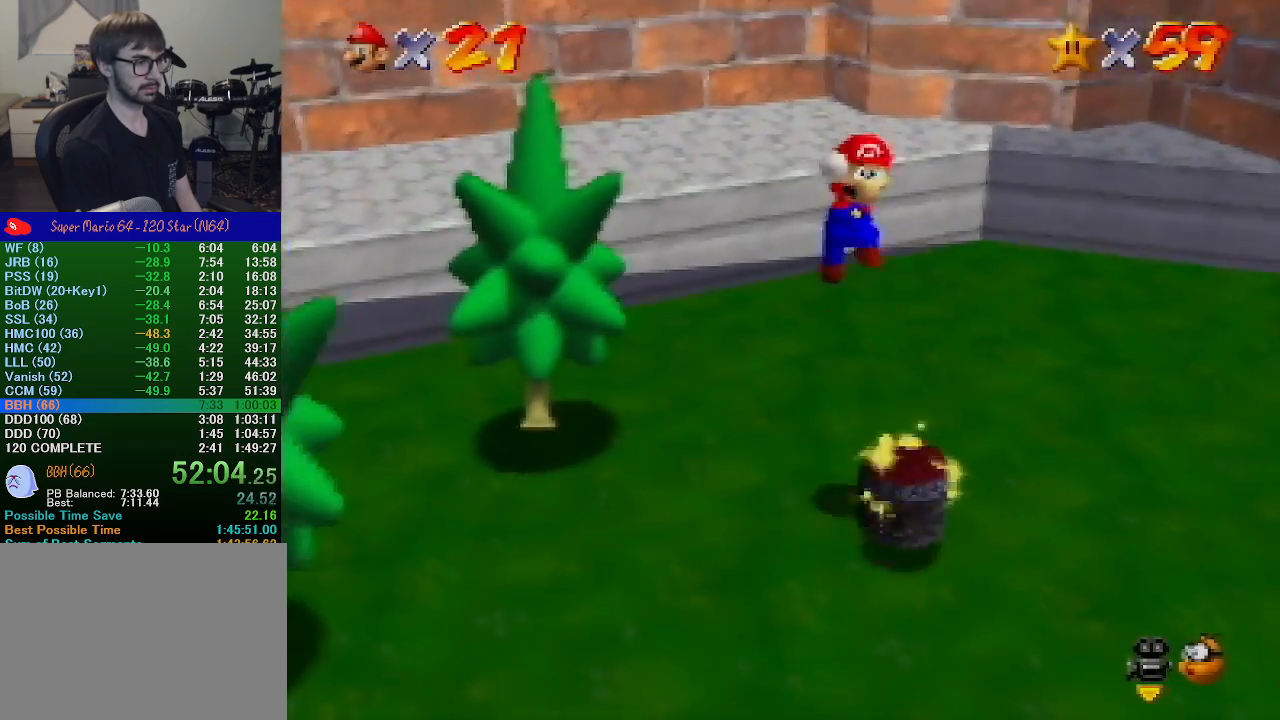
{"buttons": [], "left_stick": "down-right", "events": [[333, "B", "down"], [500, "A", "up"], [500, "B", "up"], [500, "left_stick", "down-right"]]}
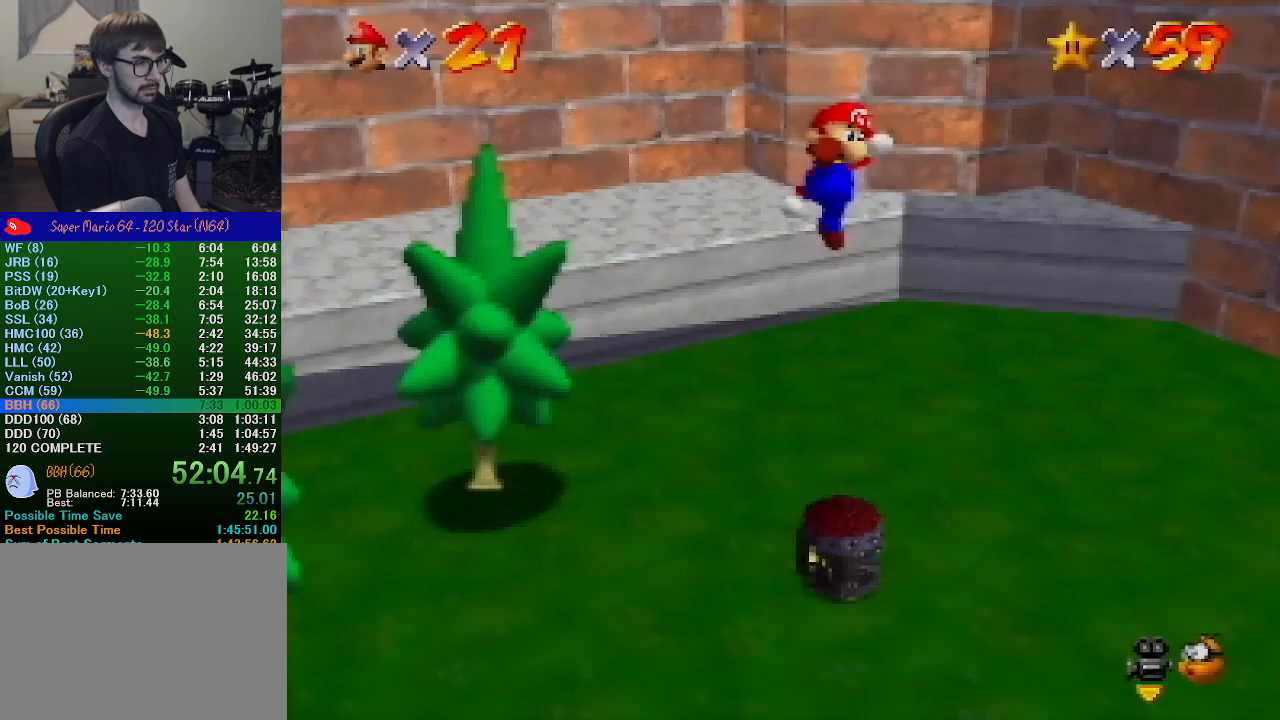
{"buttons": [], "left_stick": "center", "events": [[233, "left_stick", "center"]]}
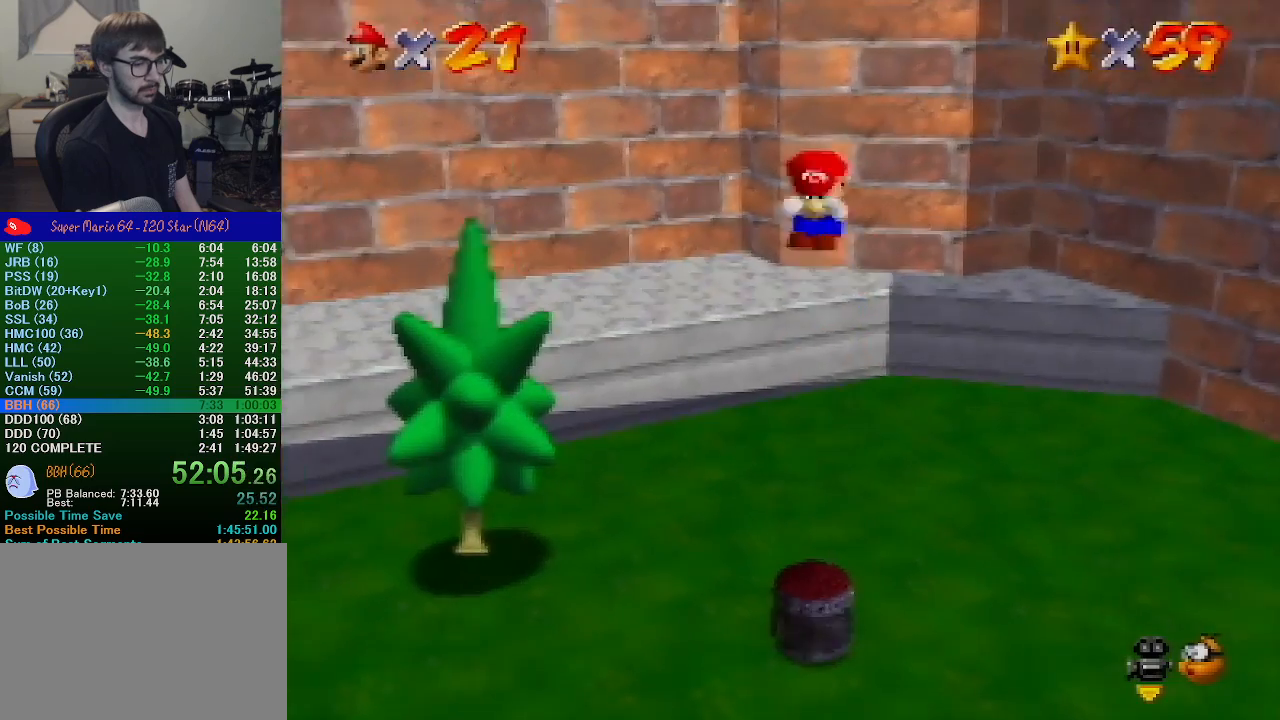
{"buttons": [], "left_stick": "center", "events": []}
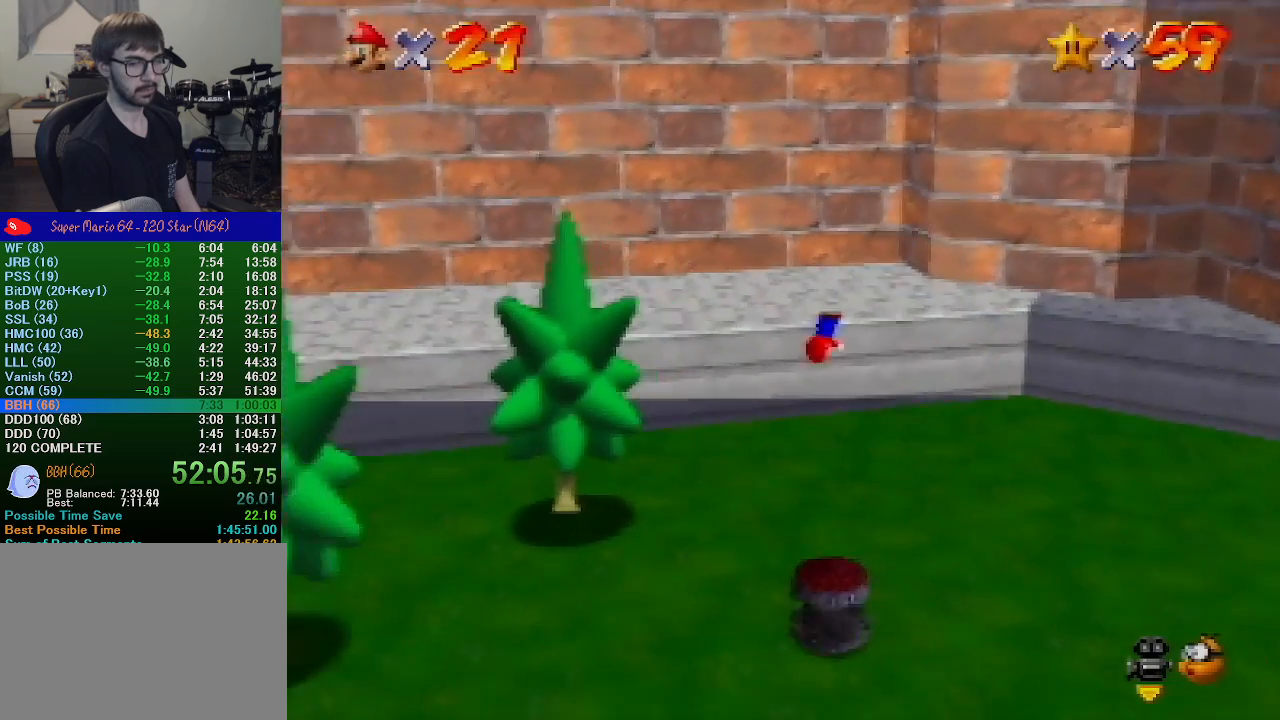
{"buttons": [], "left_stick": "center", "events": []}
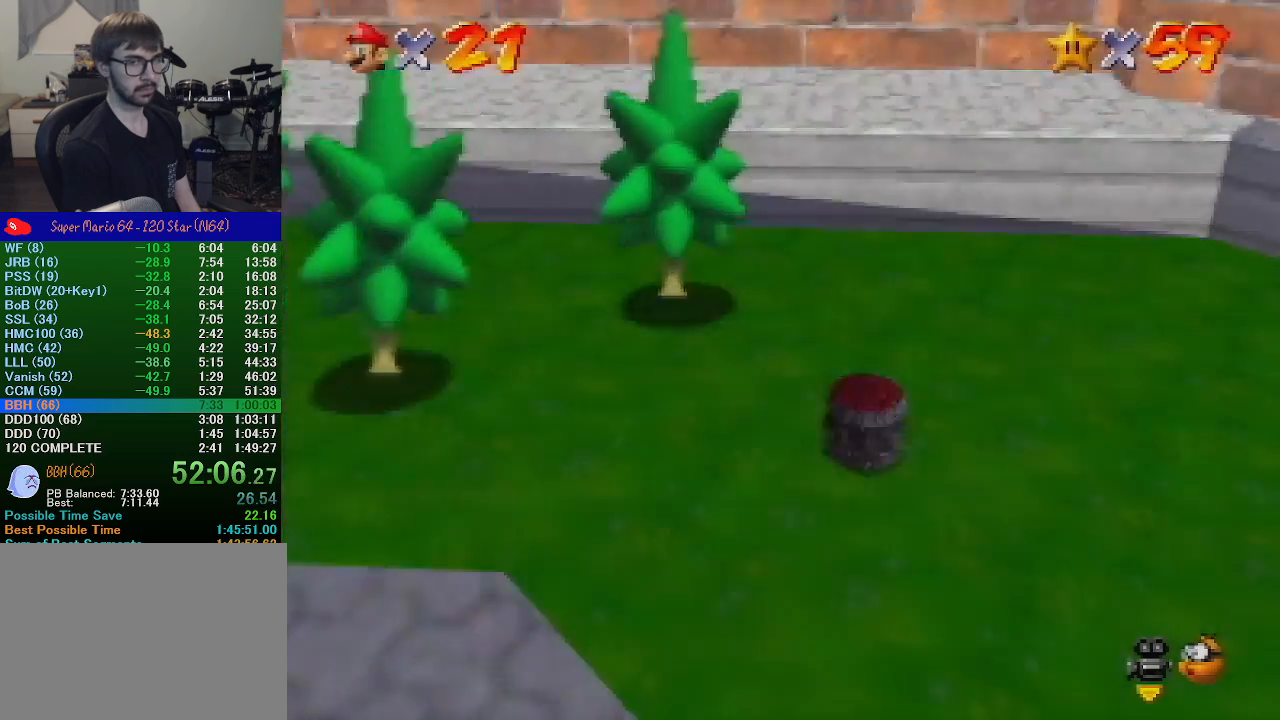
{"buttons": [], "left_stick": "center", "events": []}
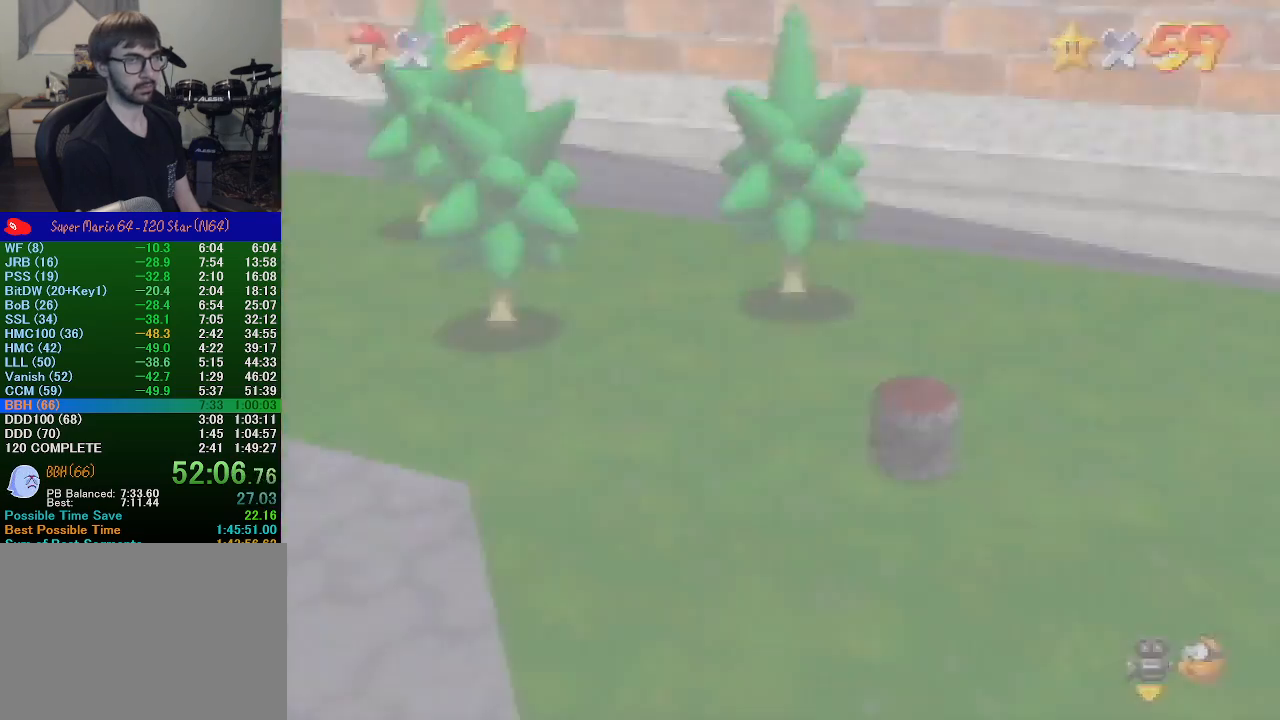
{"buttons": [], "left_stick": "center", "events": []}
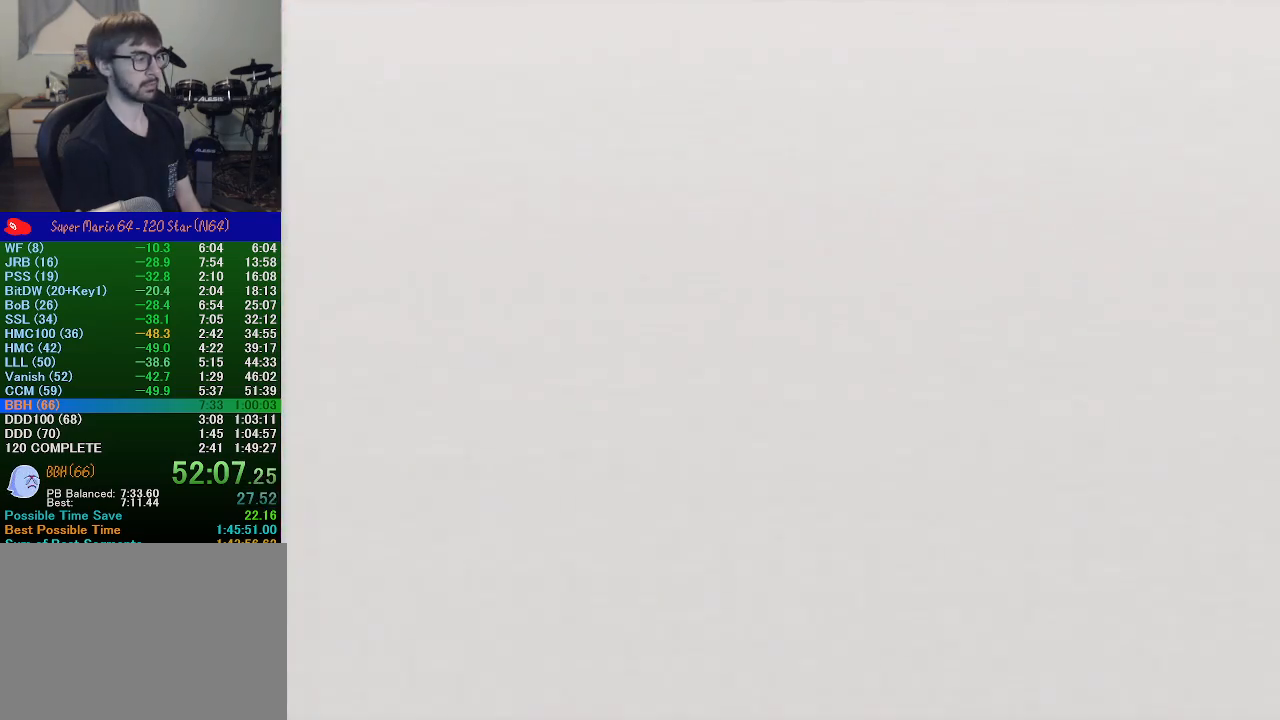
{"buttons": [], "left_stick": "center", "events": []}
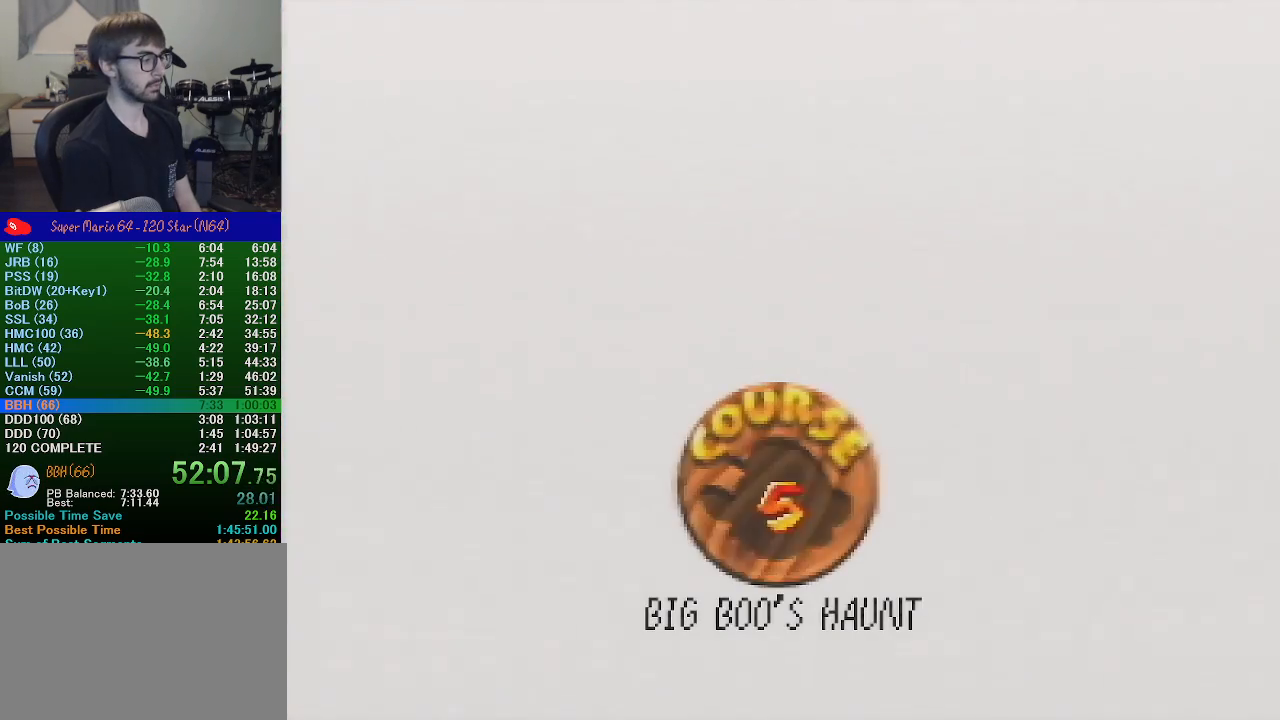
{"buttons": [], "left_stick": "center", "events": [[367, "START", "down"], [400, "START", "up"], [433, "A", "down"], [433, "B", "down"], [467, "A", "up"], [467, "B", "up"]]}
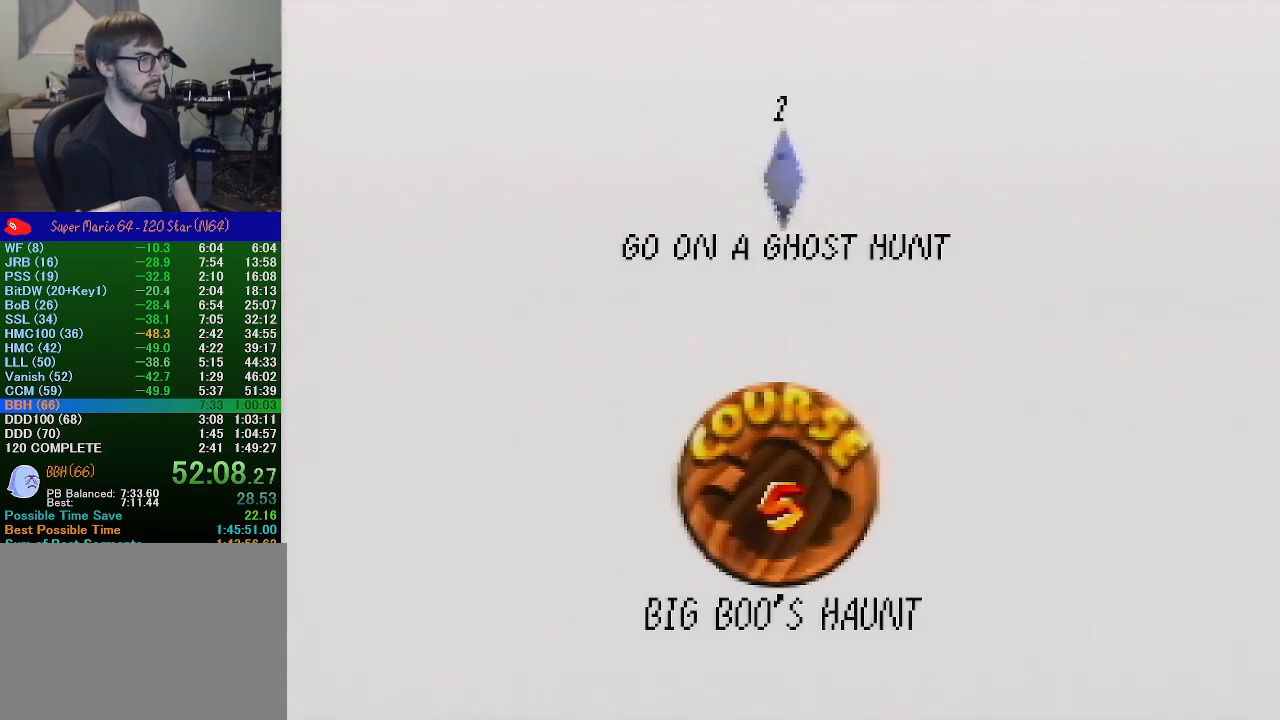
{"buttons": [], "left_stick": "center", "events": [[67, "A", "down"], [67, "B", "down"], [100, "B", "up"], [133, "A", "up"], [200, "A", "down"], [267, "A", "up"], [333, "START", "down"], [367, "A", "down"], [367, "B", "down"], [400, "A", "up"], [400, "B", "up"], [400, "START", "up"]]}
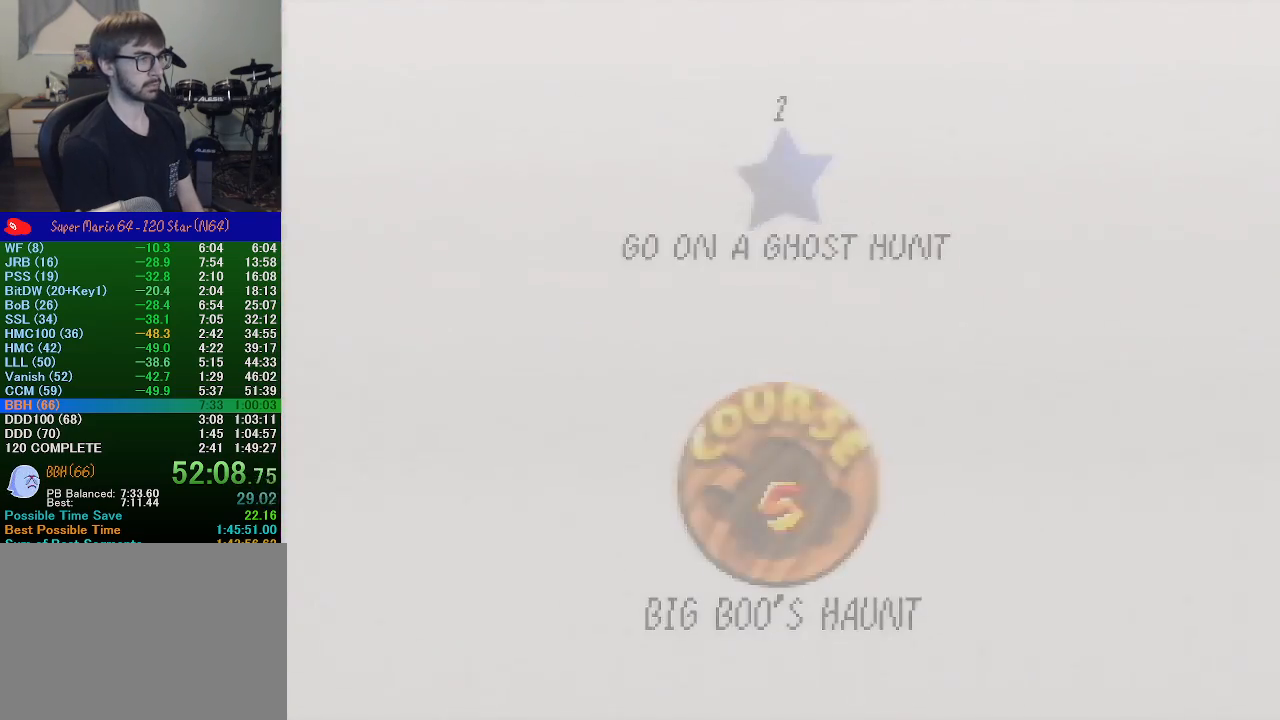
{"buttons": [], "left_stick": "center", "events": [[33, "A", "down"], [33, "B", "down"], [67, "A", "up"], [67, "B", "up"], [167, "A", "down"], [167, "B", "down"], [200, "A", "up"], [200, "B", "up"]]}
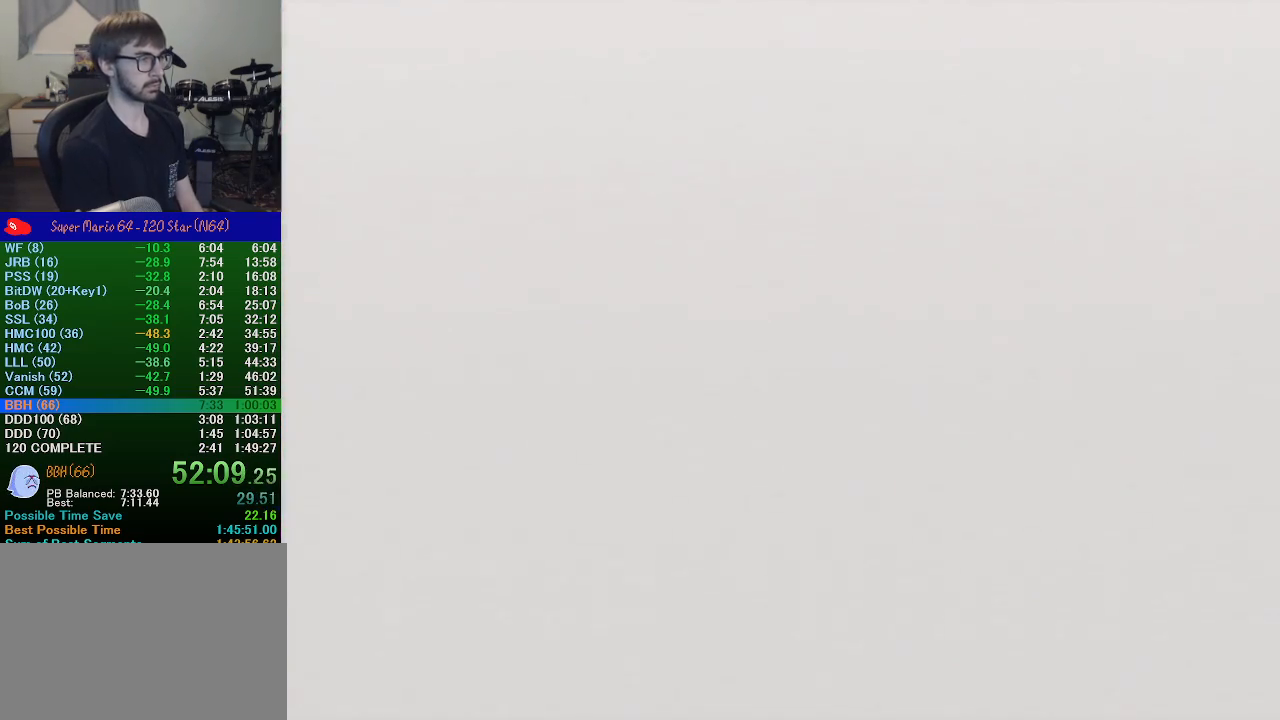
{"buttons": [], "left_stick": "center", "events": [[367, "C_DOWN", "down"], [433, "C_DOWN", "up"]]}
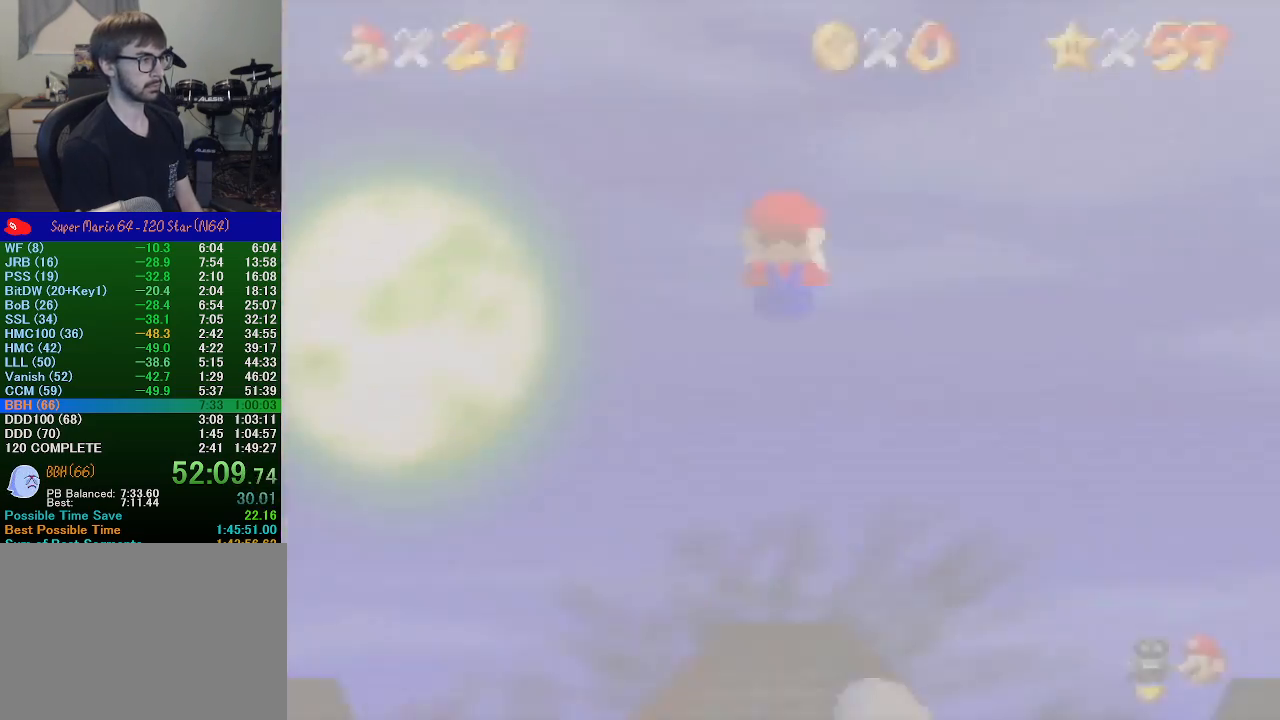
{"buttons": [], "left_stick": "up", "events": [[233, "left_stick", "up-right"], [333, "left_stick", "up"]]}
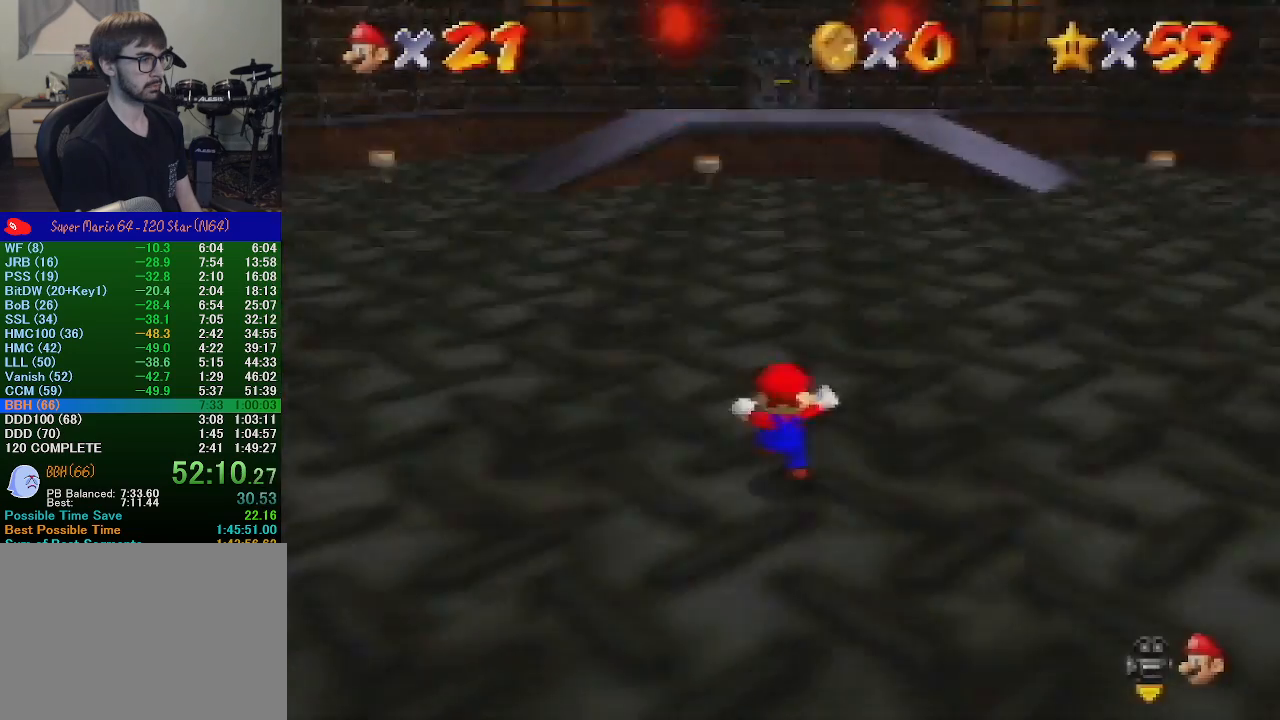
{"buttons": [], "left_stick": "up", "events": []}
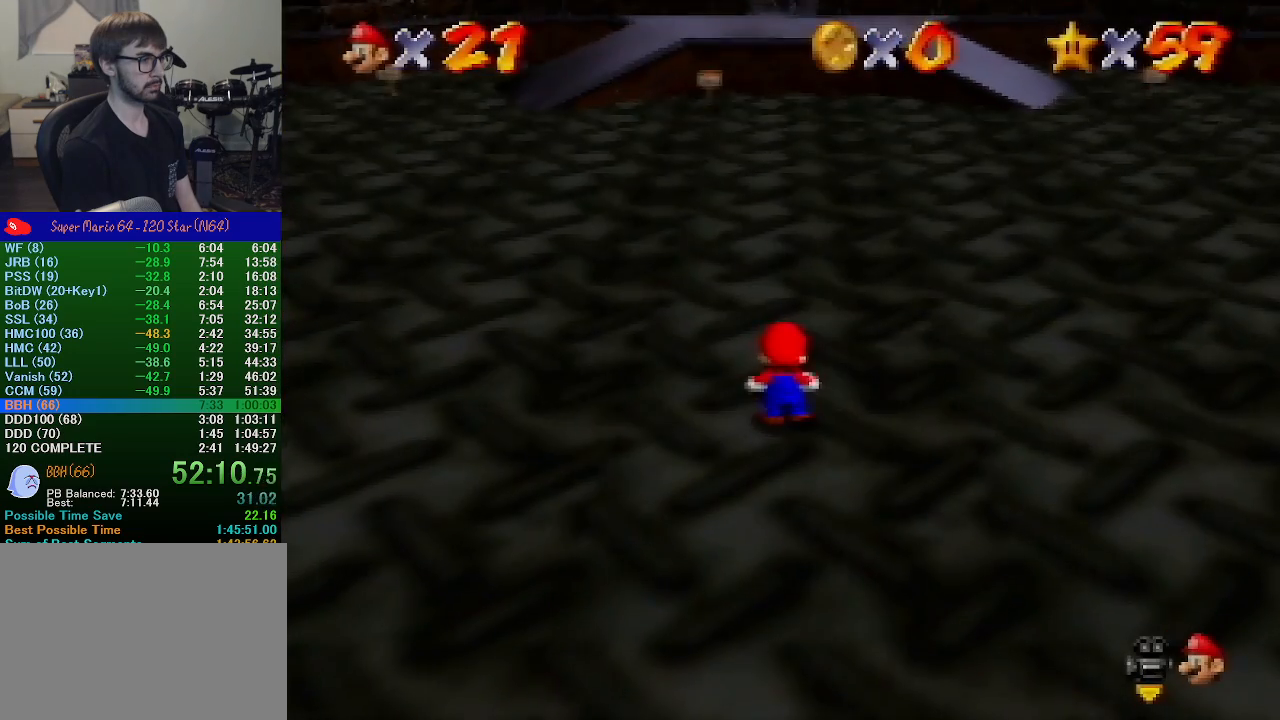
{"buttons": [], "left_stick": "up", "events": []}
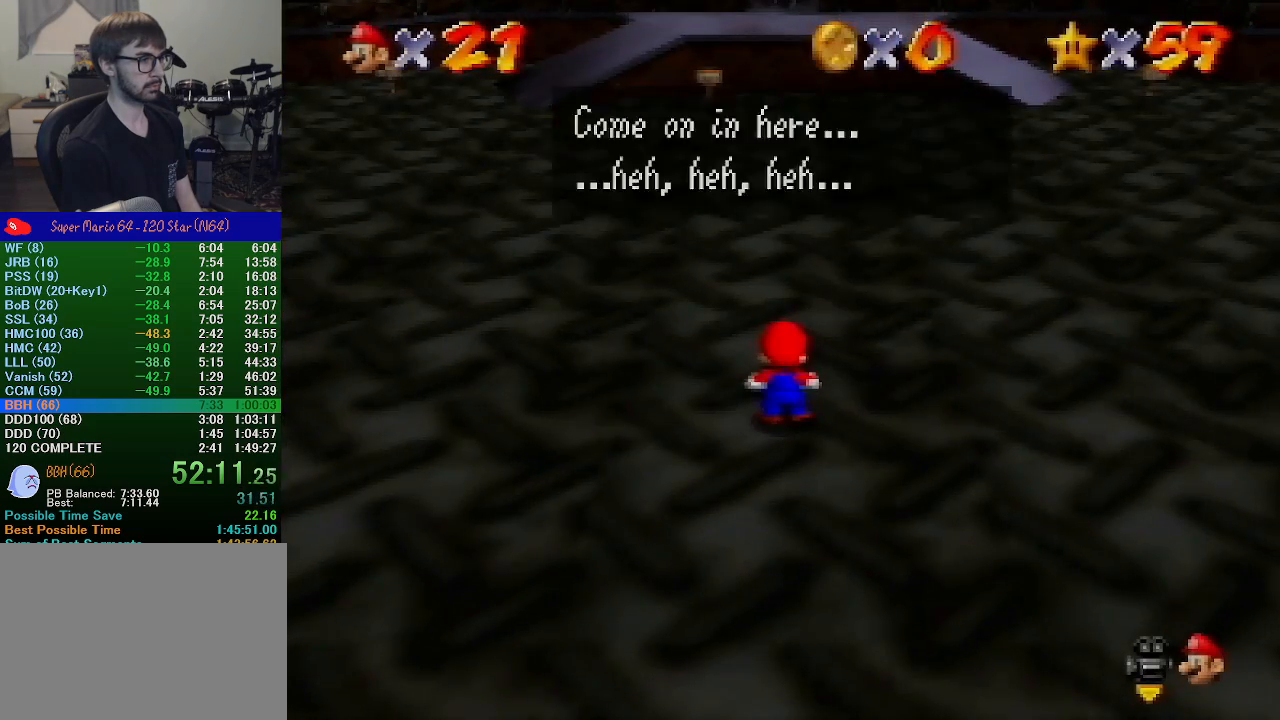
{"buttons": [], "left_stick": "up", "events": [[33, "A", "down"], [33, "B", "down"], [67, "B", "up"], [233, "B", "down"], [300, "A", "up"], [333, "B", "up"]]}
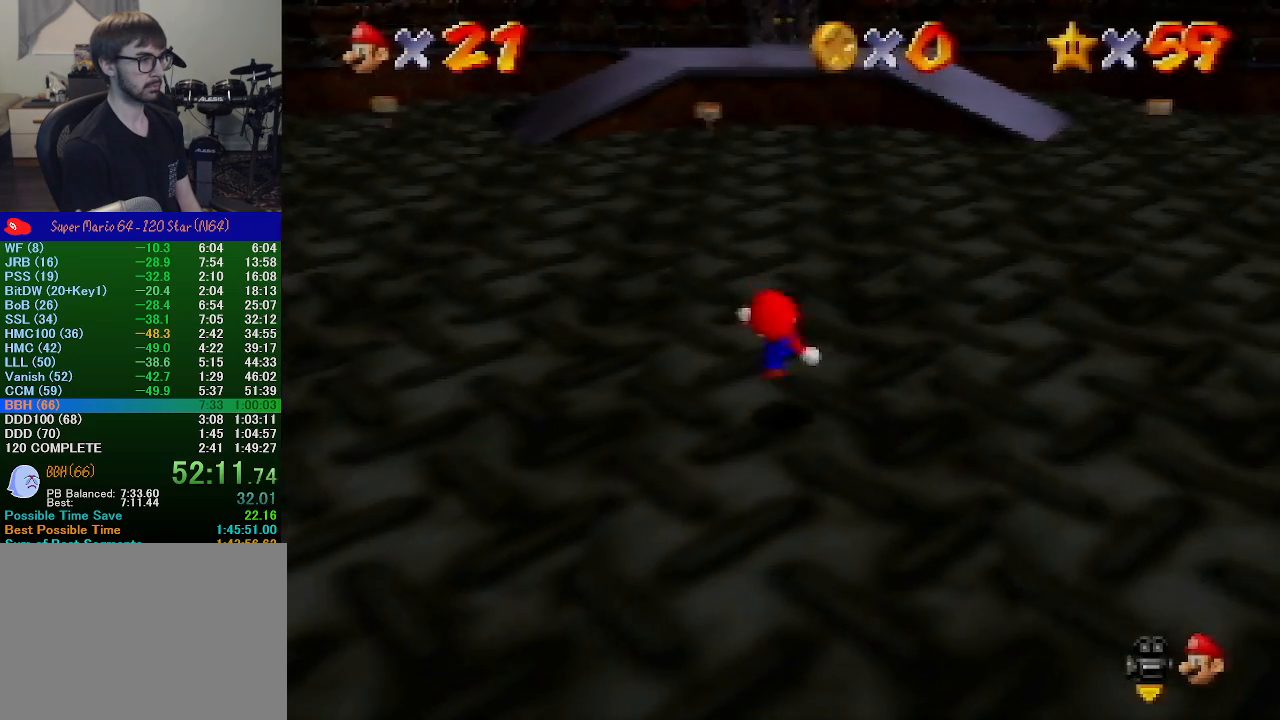
{"buttons": ["Z"], "left_stick": "up", "events": [[233, "Z", "down"], [300, "A", "down"], [433, "A", "up"]]}
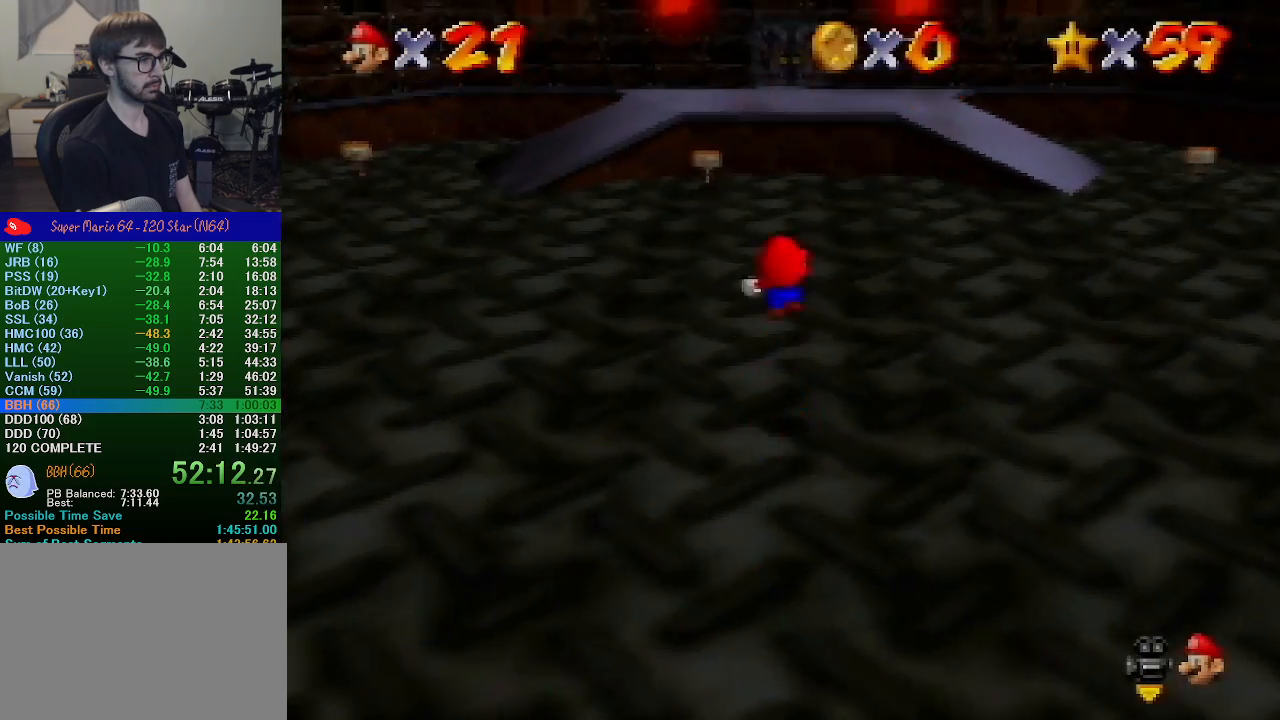
{"buttons": ["Z"], "left_stick": "up", "events": [[33, "C_RIGHT", "down"], [133, "C_RIGHT", "up"], [233, "C_RIGHT", "down"], [300, "C_RIGHT", "up"], [367, "C_RIGHT", "down"], [433, "C_RIGHT", "up"]]}
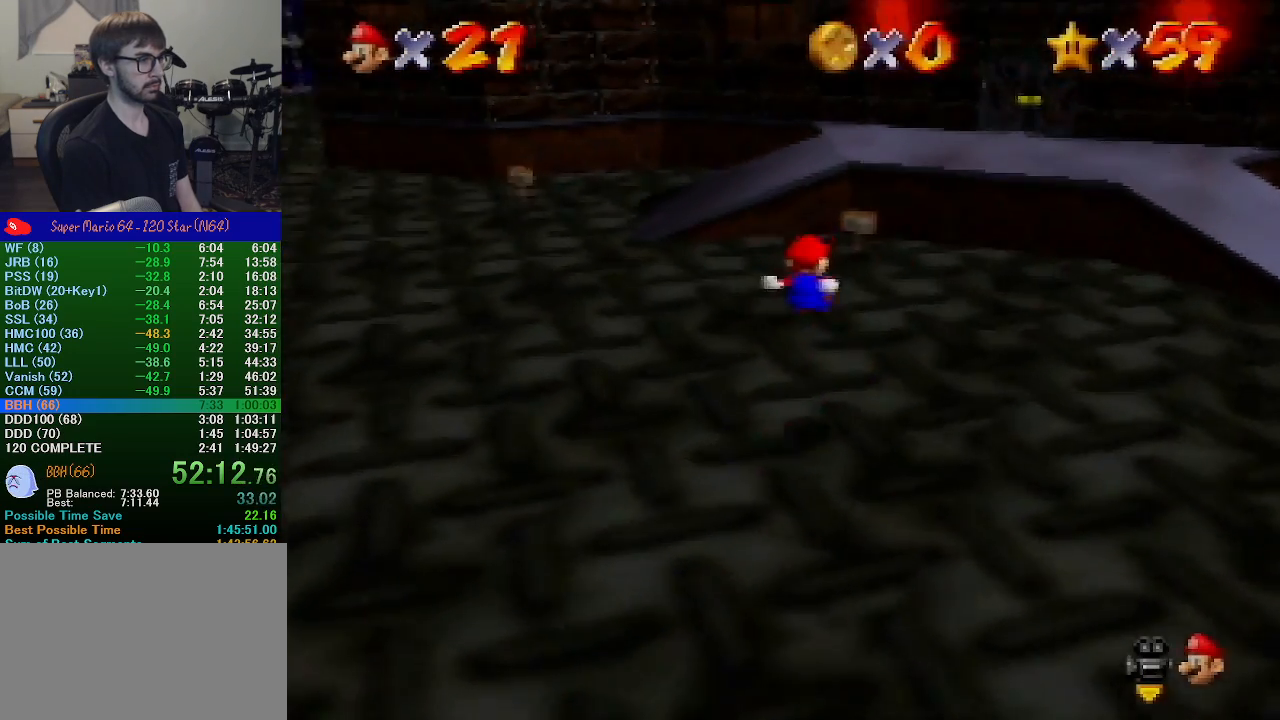
{"buttons": ["Z"], "left_stick": "up", "events": [[67, "C_RIGHT", "down"], [100, "C_RIGHT", "up"], [367, "A", "down"], [433, "A", "up"]]}
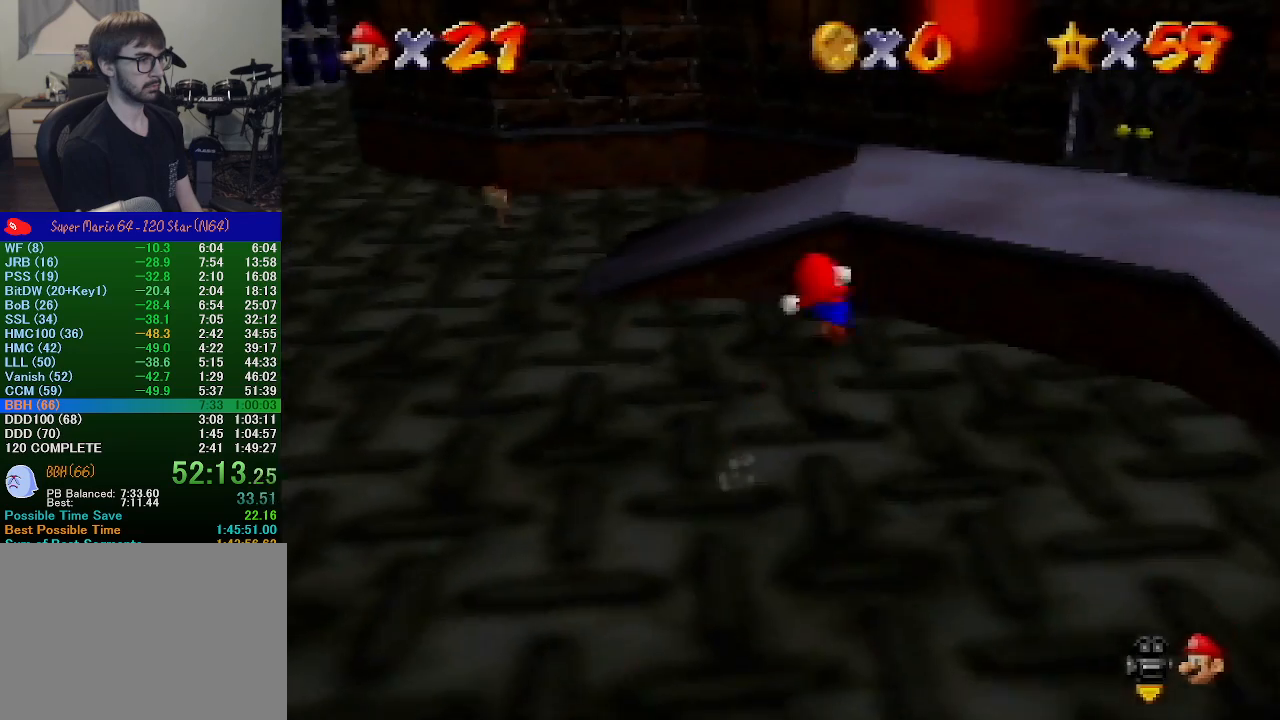
{"buttons": ["Z"], "left_stick": "up-right", "events": [[67, "C_RIGHT", "down"], [100, "left_stick", "up-right"], [133, "C_RIGHT", "up"], [233, "C_RIGHT", "down"], [300, "C_RIGHT", "up"], [400, "C_RIGHT", "down"], [500, "C_RIGHT", "up"]]}
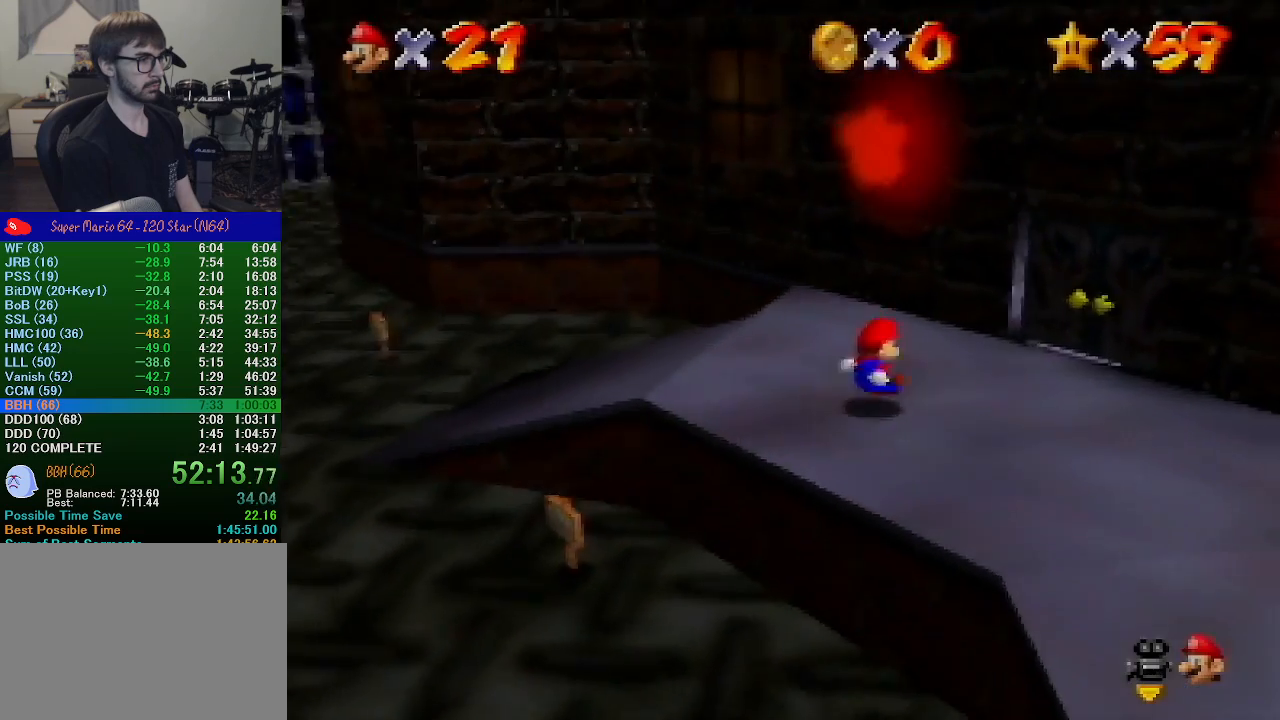
{"buttons": ["Z"], "left_stick": "up-right", "events": [[67, "C_RIGHT", "down"], [133, "C_RIGHT", "up"], [233, "C_RIGHT", "down"], [300, "C_RIGHT", "up"], [433, "C_RIGHT", "down"], [500, "C_RIGHT", "up"]]}